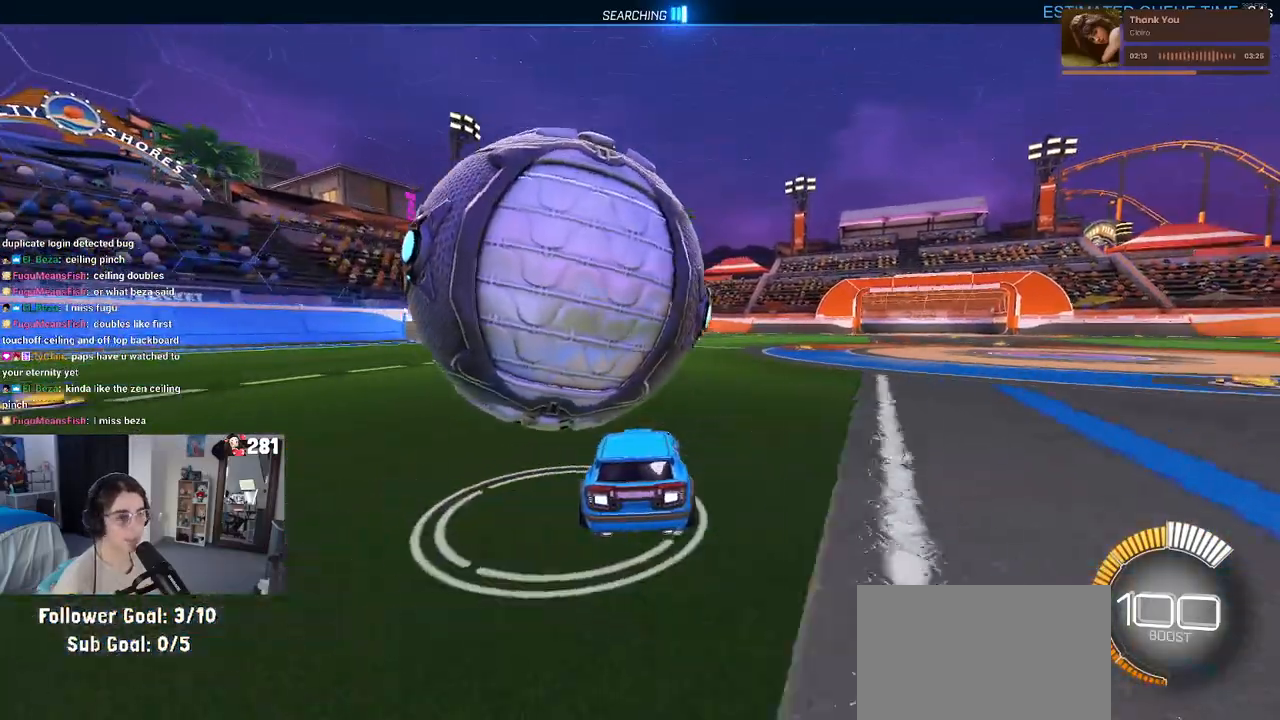
Gameplay with a controller (PlayStation layout); each line is a JSON object with the inputs held at the frame after it. "events" lists button and stick changes between this image and that frame as [ms after this image, input, new state], when the widget could be followed in between. Not read: L1 R1 R2.
{"buttons": [], "left_stick": "center", "right_stick": "center", "events": [[100, "left_stick", "left"], [400, "left_stick", "center"]]}
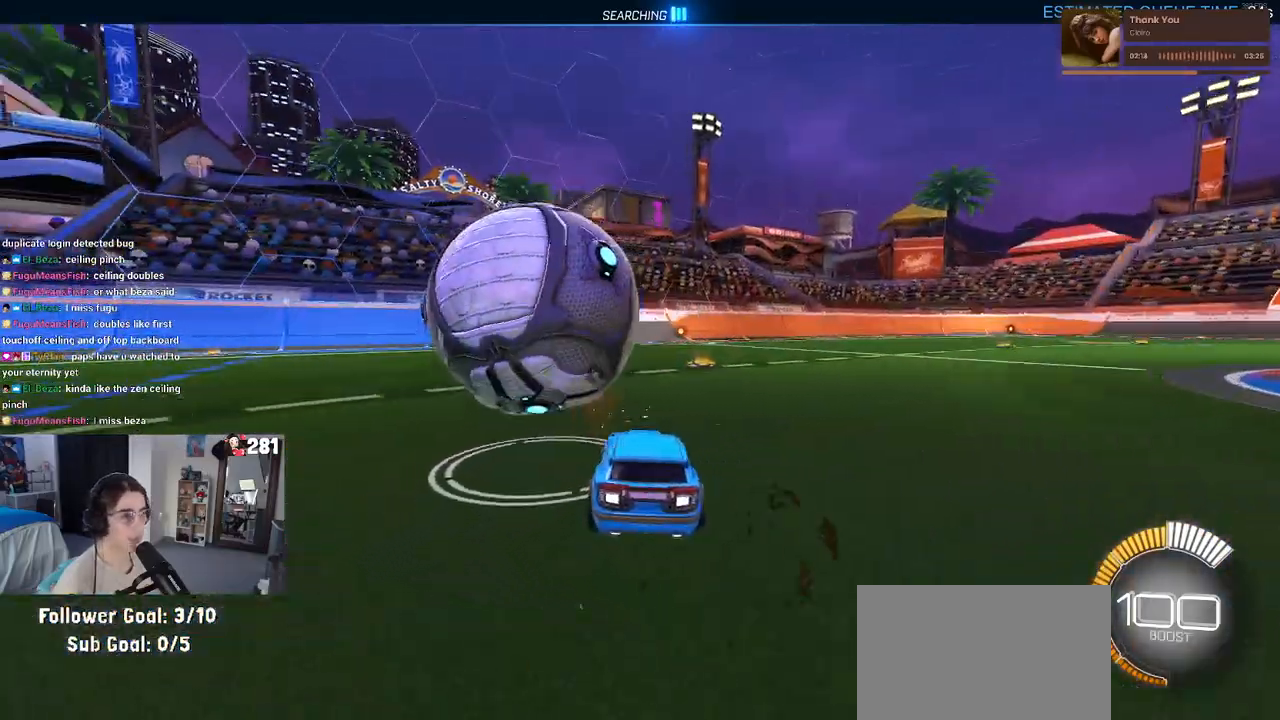
{"buttons": [], "left_stick": "center", "right_stick": "center", "events": [[83, "left_stick", "left"], [200, "TRIANGLE", "down"], [200, "left_stick", "center"], [383, "TRIANGLE", "up"]]}
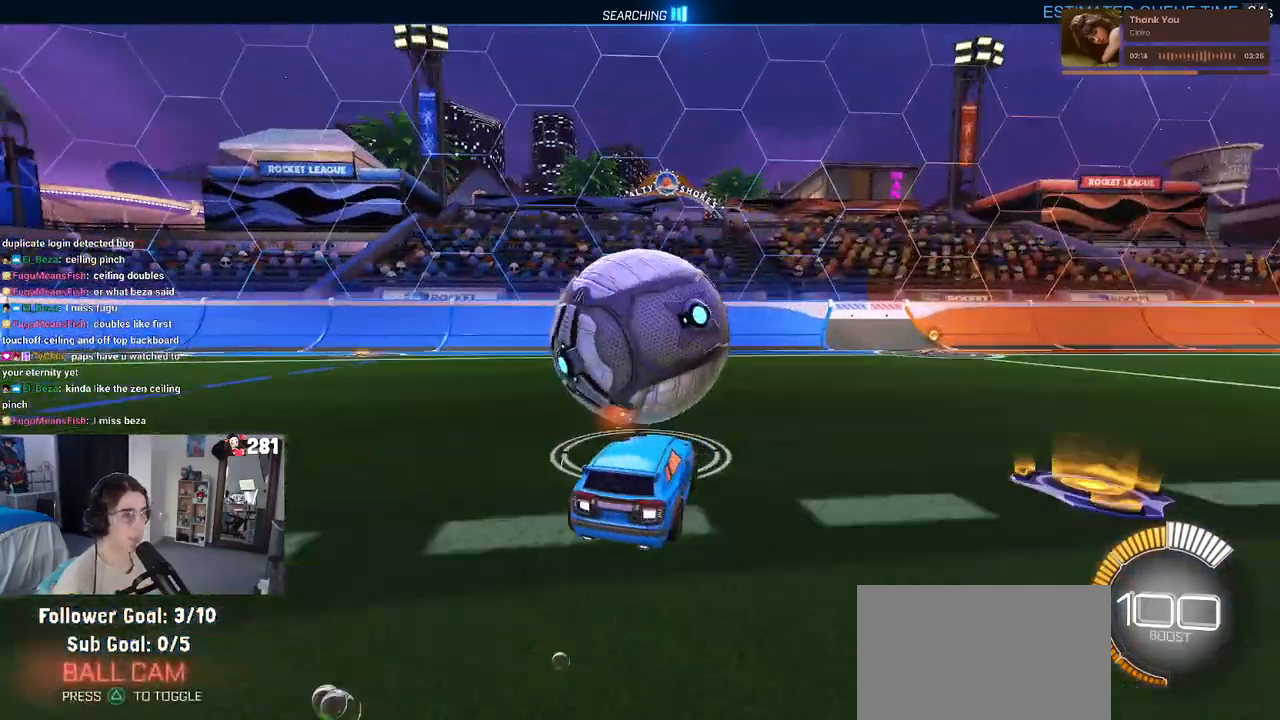
{"buttons": [], "left_stick": "center", "right_stick": "center", "events": [[33, "L2", "down"], [183, "L2", "up"]]}
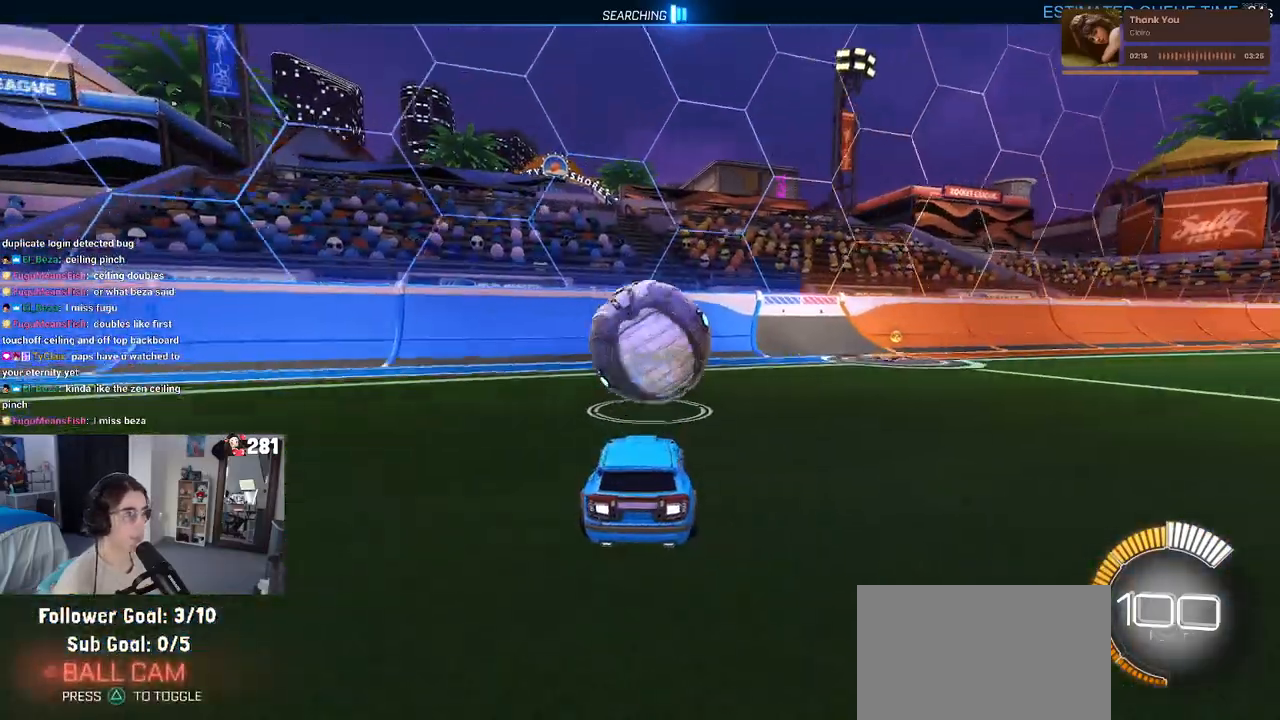
{"buttons": [], "left_stick": "center", "right_stick": "center", "events": []}
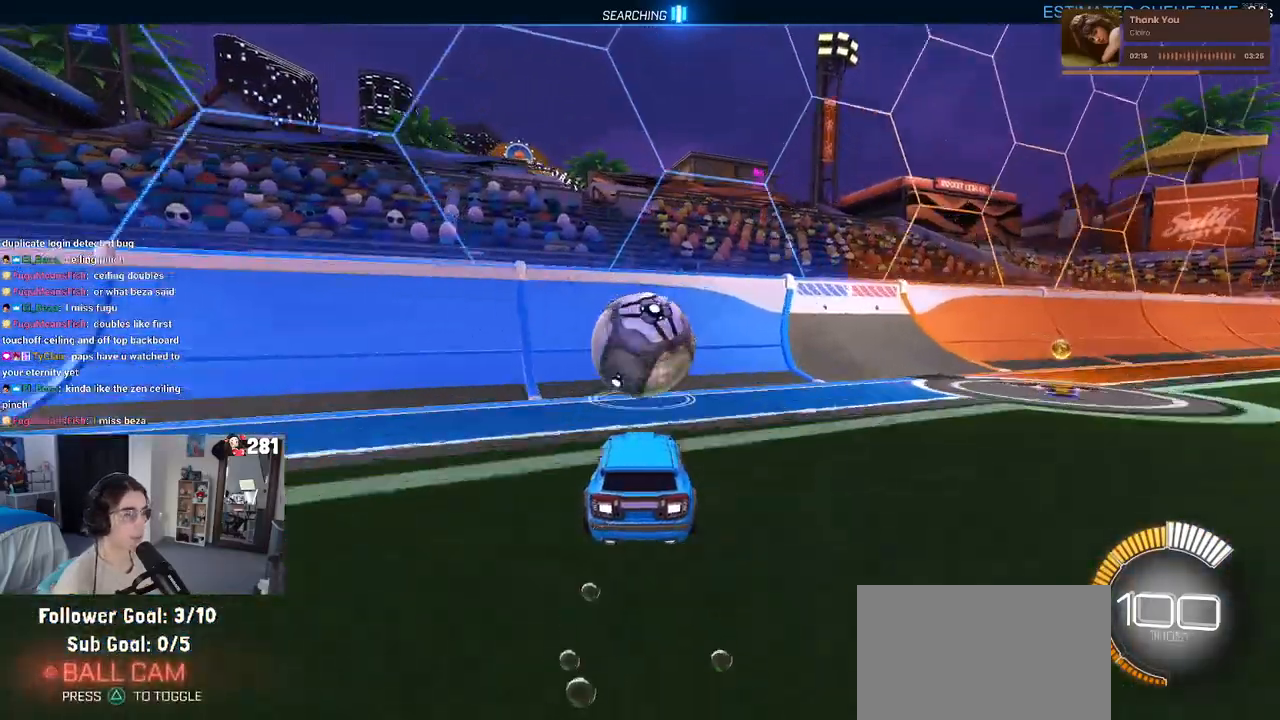
{"buttons": [], "left_stick": "center", "right_stick": "center", "events": []}
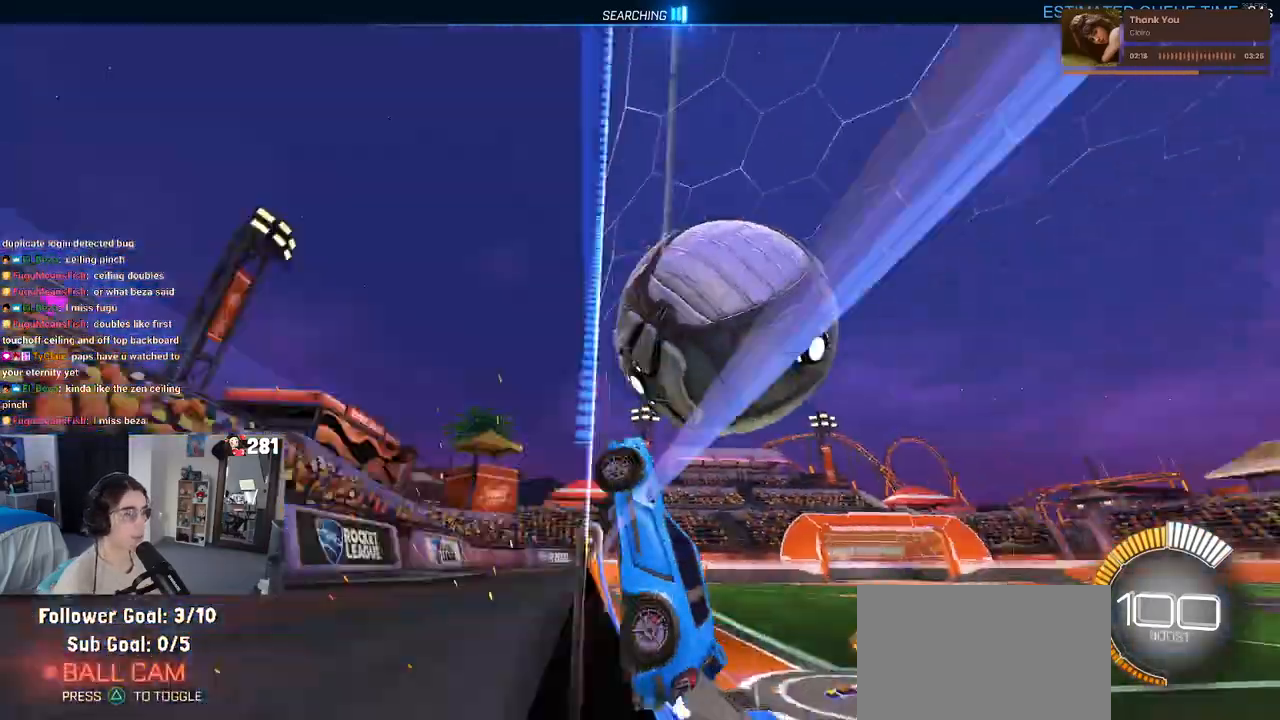
{"buttons": [], "left_stick": "right", "right_stick": "center", "events": [[50, "left_stick", "down-right"], [83, "CROSS", "down"], [267, "CROSS", "up"], [317, "left_stick", "up-right"], [483, "left_stick", "right"]]}
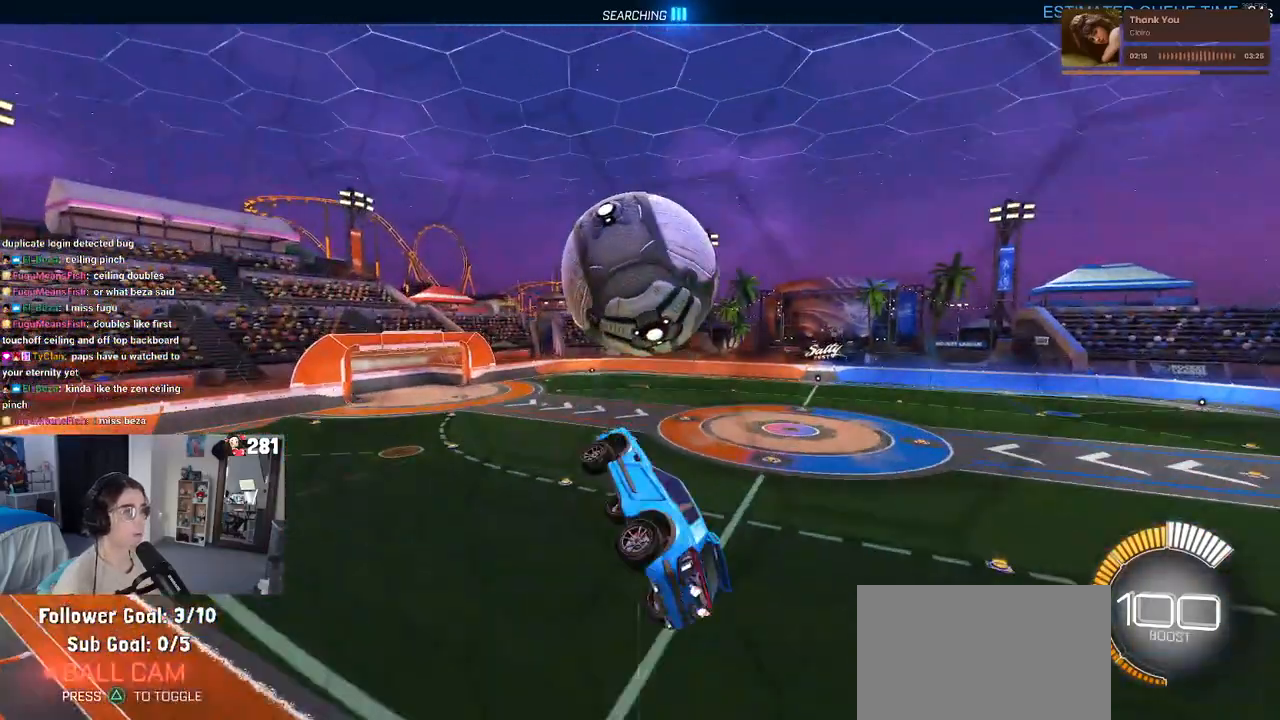
{"buttons": [], "left_stick": "left", "right_stick": "center", "events": [[250, "left_stick", "down"], [400, "left_stick", "left"]]}
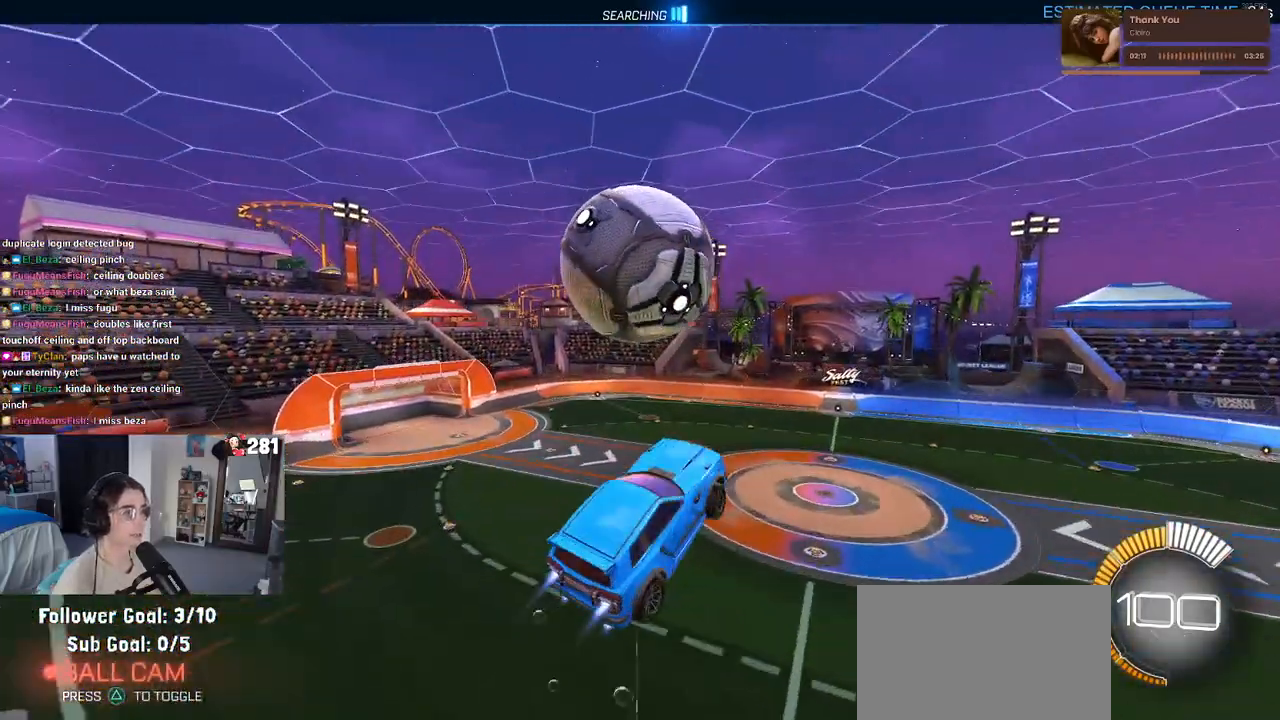
{"buttons": ["CROSS"], "left_stick": "left", "right_stick": "center", "events": [[217, "left_stick", "down-left"], [433, "CROSS", "down"], [433, "left_stick", "left"]]}
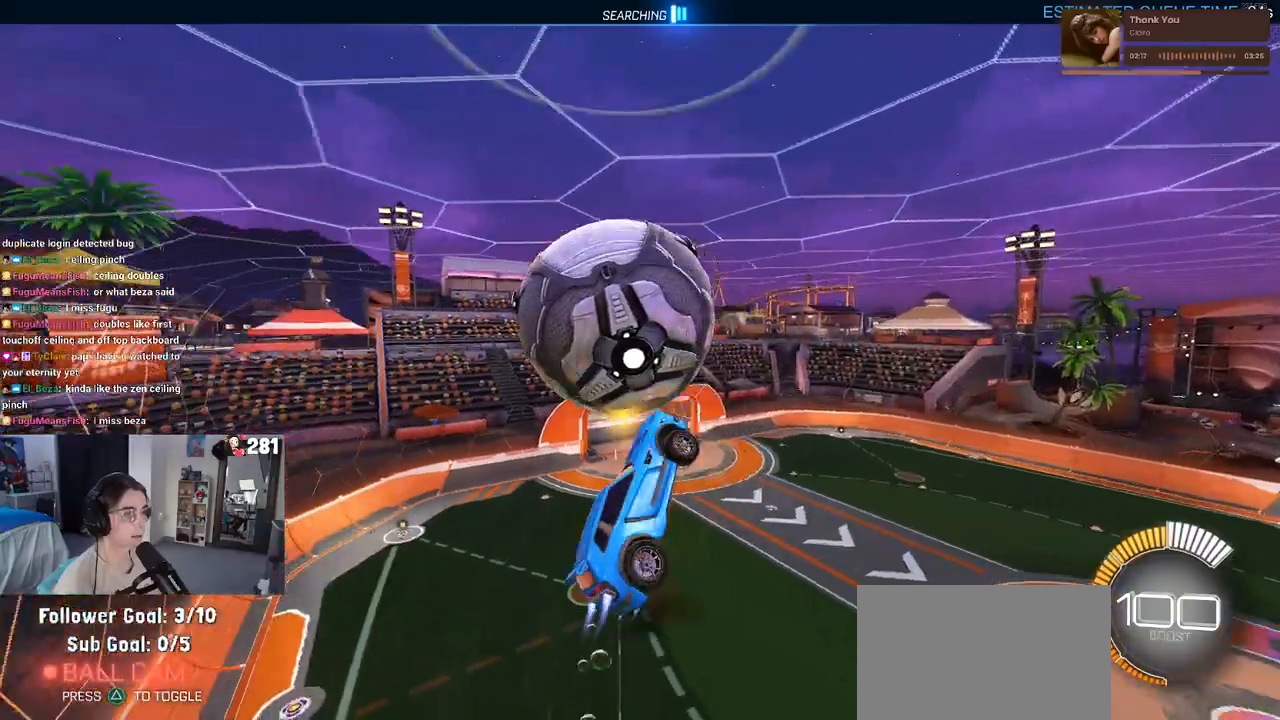
{"buttons": [], "left_stick": "center", "right_stick": "center", "events": [[67, "CROSS", "up"], [83, "left_stick", "down"], [167, "left_stick", "down-right"], [333, "left_stick", "up-right"], [400, "left_stick", "center"]]}
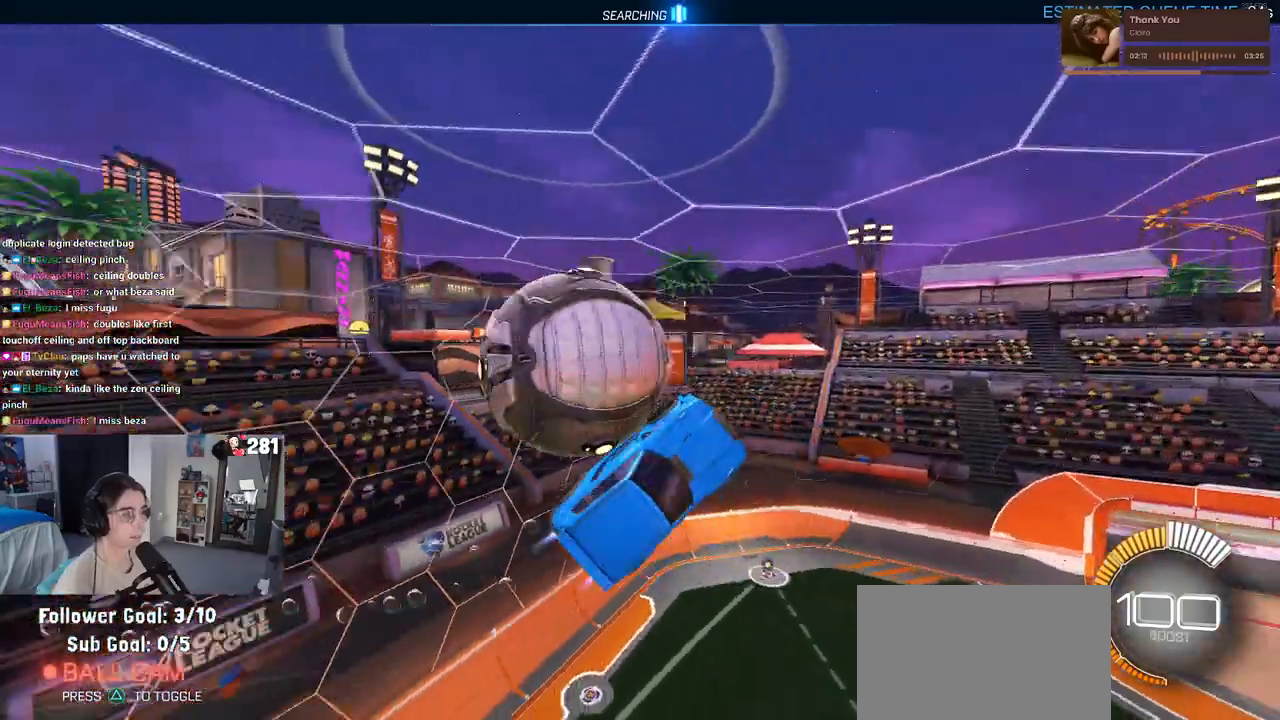
{"buttons": ["TRIANGLE"], "left_stick": "center", "right_stick": "center", "events": [[33, "R3", "down"], [167, "R3", "up"], [167, "left_stick", "left"], [433, "TRIANGLE", "down"], [450, "left_stick", "center"]]}
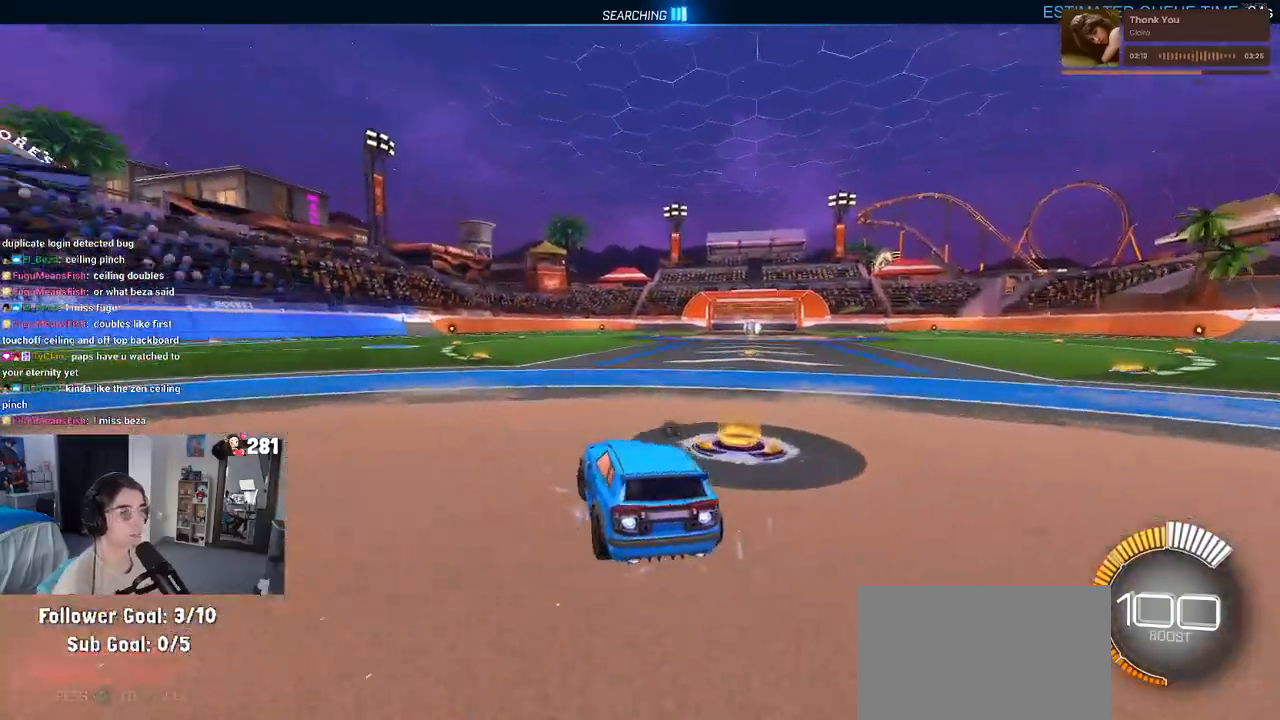
{"buttons": [], "left_stick": "right", "right_stick": "center", "events": [[67, "TRIANGLE", "up"], [183, "DPAD_UP", "down"], [267, "DPAD_UP", "up"], [467, "left_stick", "right"]]}
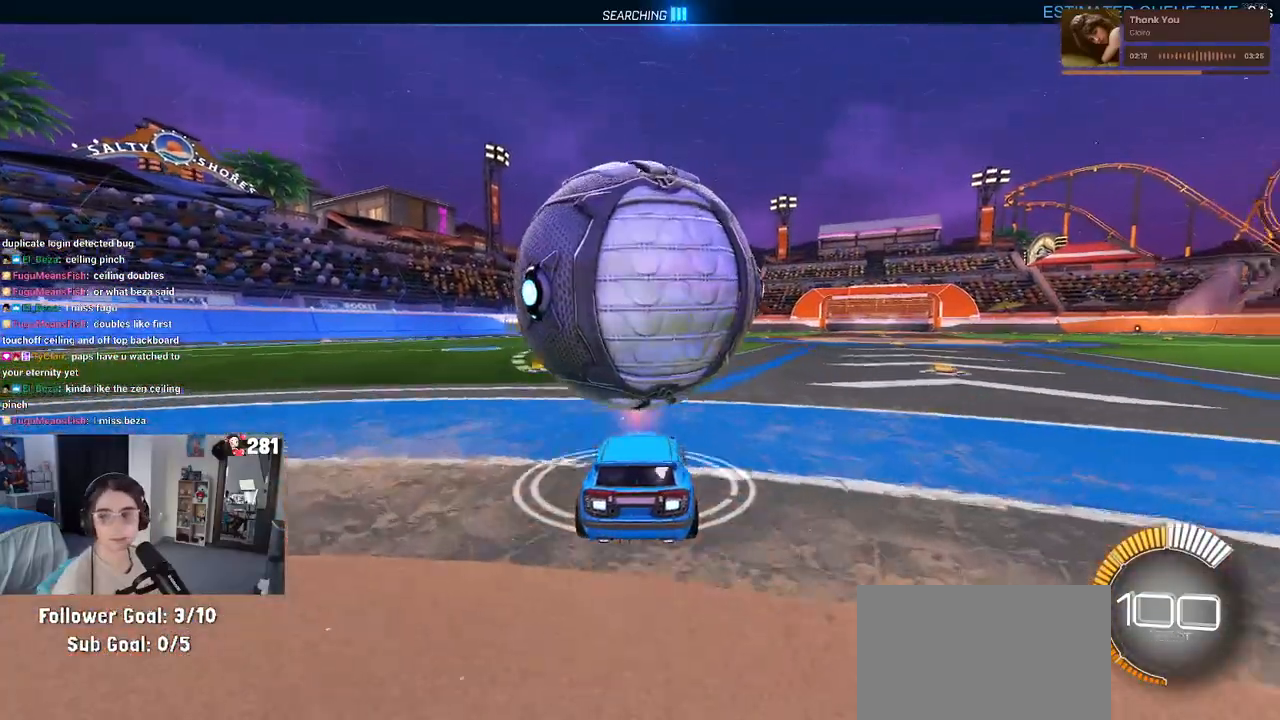
{"buttons": [], "left_stick": "center", "right_stick": "center", "events": [[83, "left_stick", "center"], [317, "left_stick", "left"], [483, "left_stick", "center"]]}
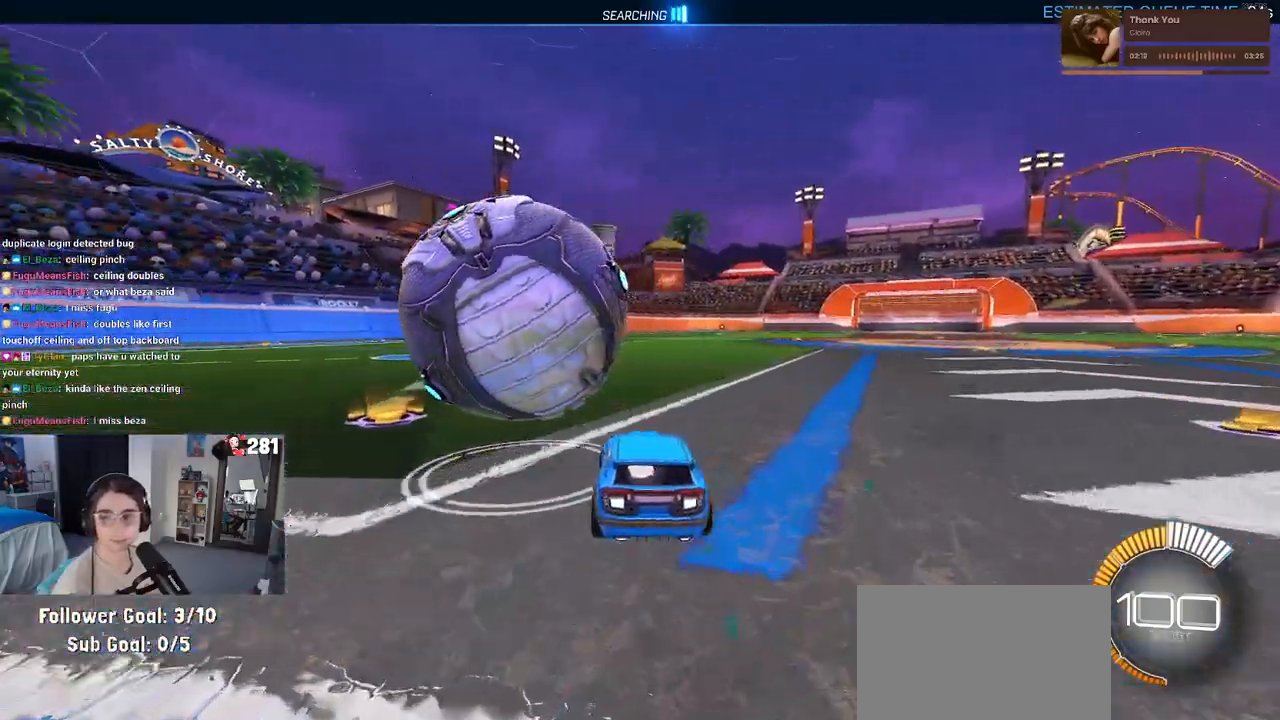
{"buttons": [], "left_stick": "center", "right_stick": "center", "events": [[83, "left_stick", "left"], [217, "left_stick", "center"]]}
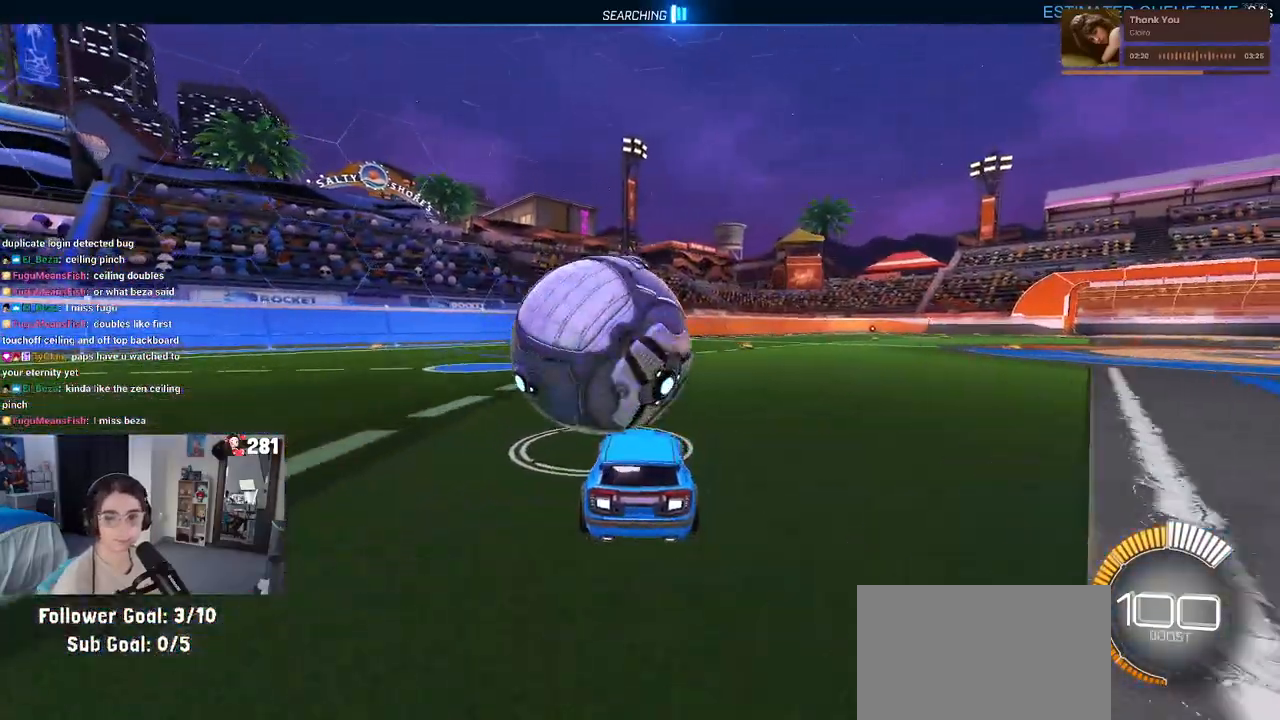
{"buttons": [], "left_stick": "center", "right_stick": "center", "events": [[17, "left_stick", "right"], [150, "left_stick", "center"]]}
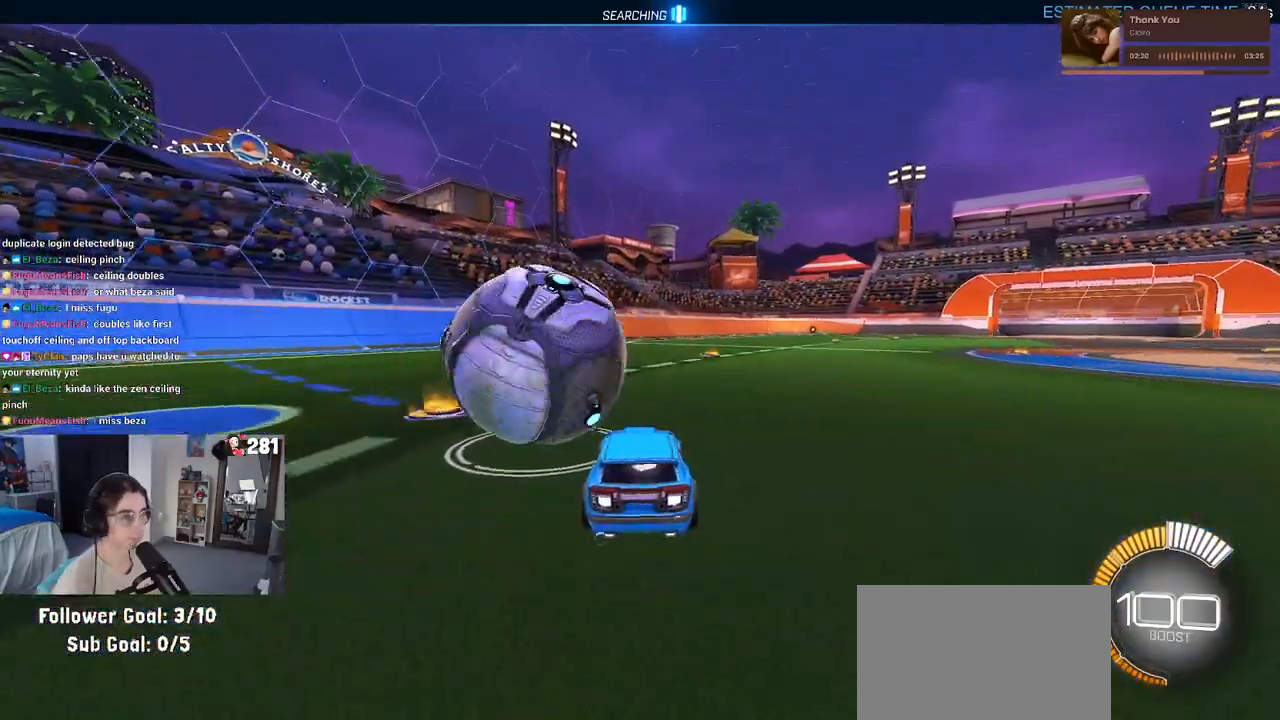
{"buttons": [], "left_stick": "center", "right_stick": "center", "events": [[133, "left_stick", "left"], [483, "left_stick", "center"]]}
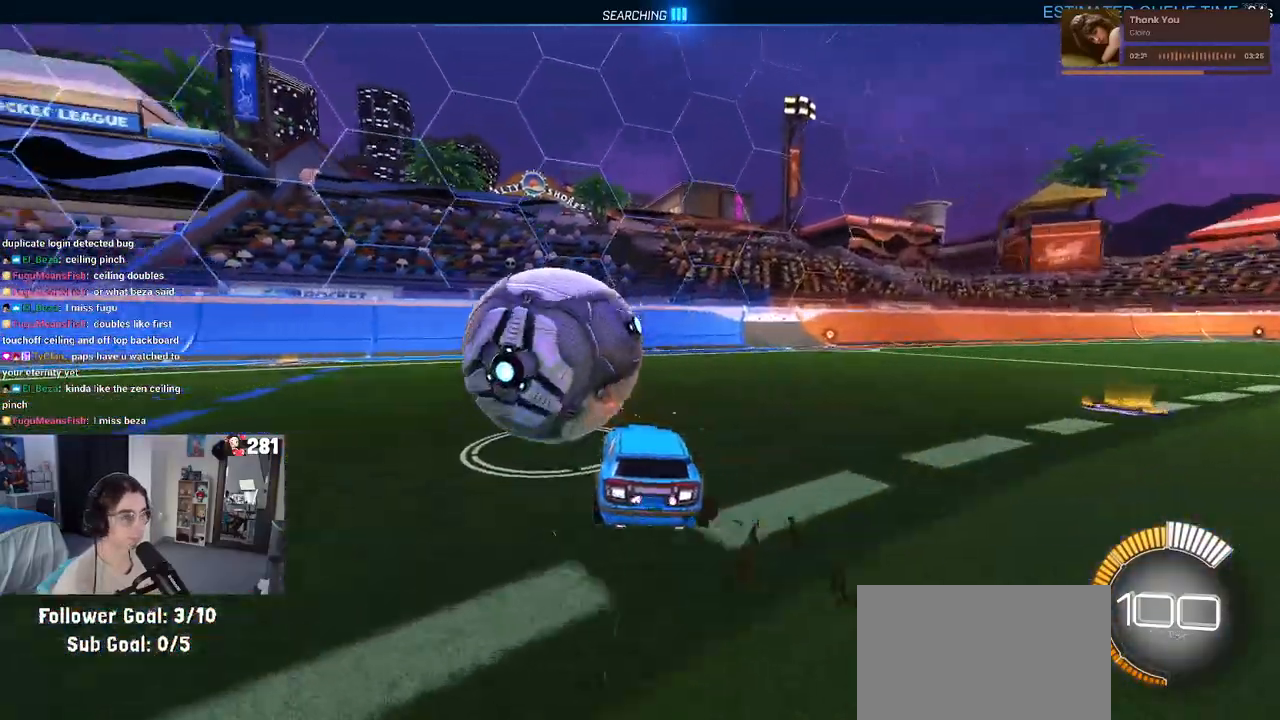
{"buttons": [], "left_stick": "left", "right_stick": "center", "events": [[100, "L2", "down"], [200, "TRIANGLE", "down"], [217, "left_stick", "right"], [233, "L2", "up"], [283, "TRIANGLE", "up"], [333, "left_stick", "center"], [433, "left_stick", "left"]]}
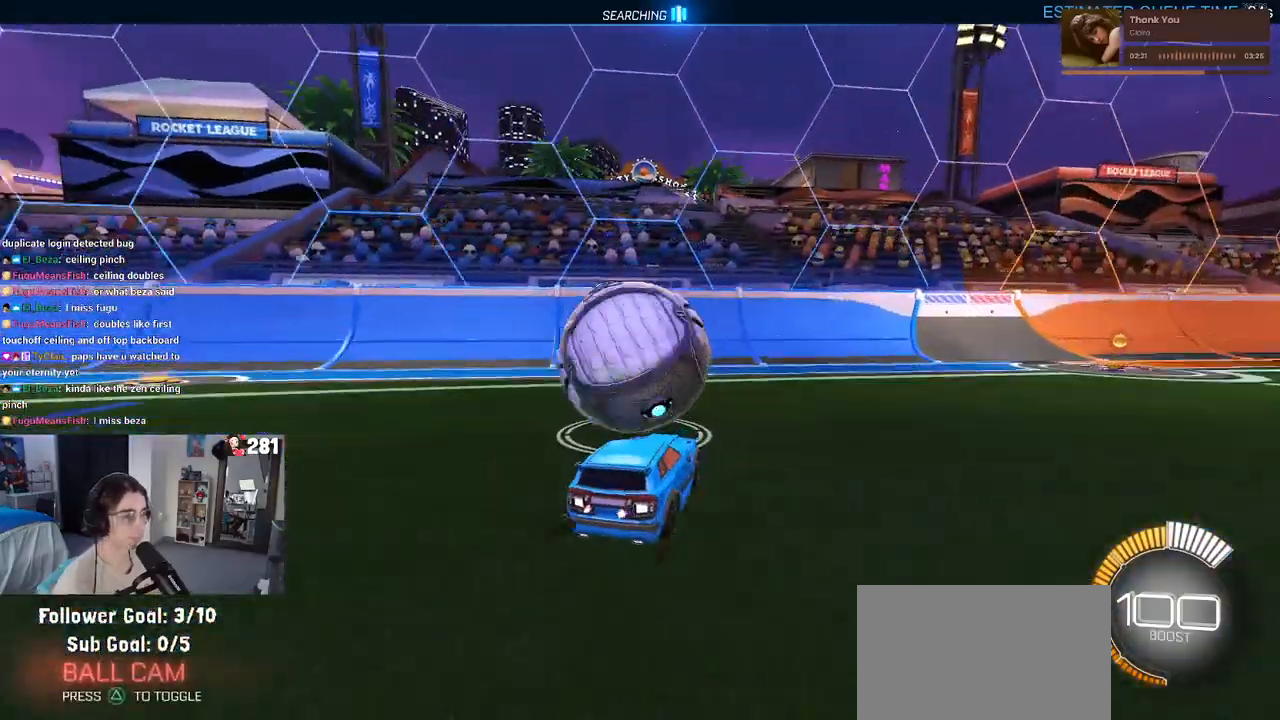
{"buttons": [], "left_stick": "center", "right_stick": "center", "events": [[17, "left_stick", "center"], [200, "L2", "down"], [350, "L2", "up"]]}
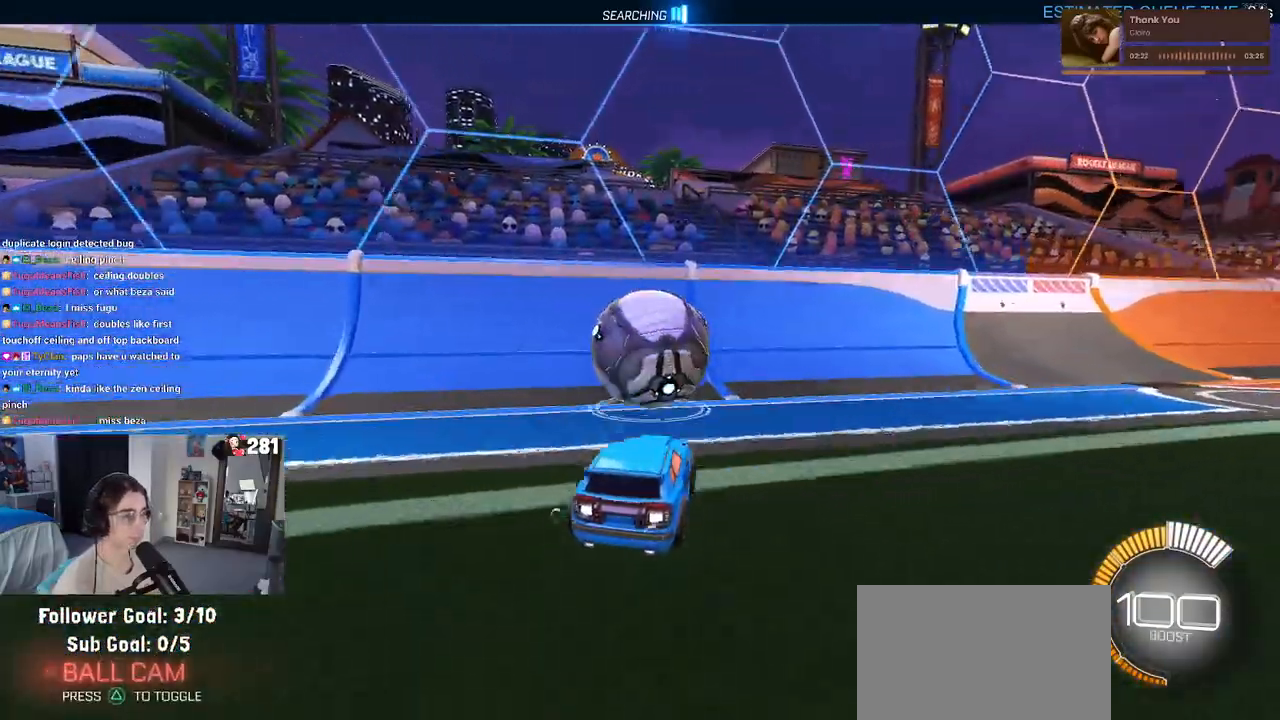
{"buttons": [], "left_stick": "center", "right_stick": "center", "events": [[283, "left_stick", "left"], [417, "left_stick", "center"]]}
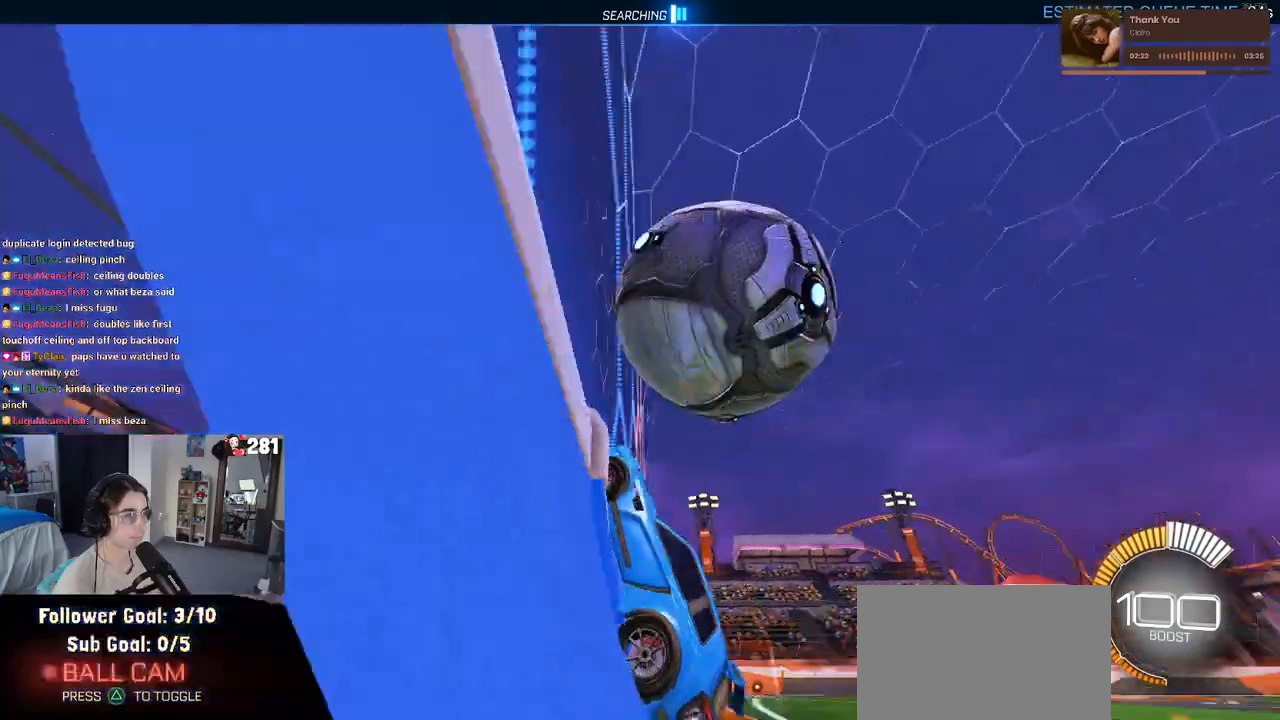
{"buttons": [], "left_stick": "up-left", "right_stick": "center", "events": [[50, "left_stick", "down-right"], [100, "CROSS", "down"], [250, "CROSS", "up"], [383, "left_stick", "up-right"], [500, "left_stick", "up-left"]]}
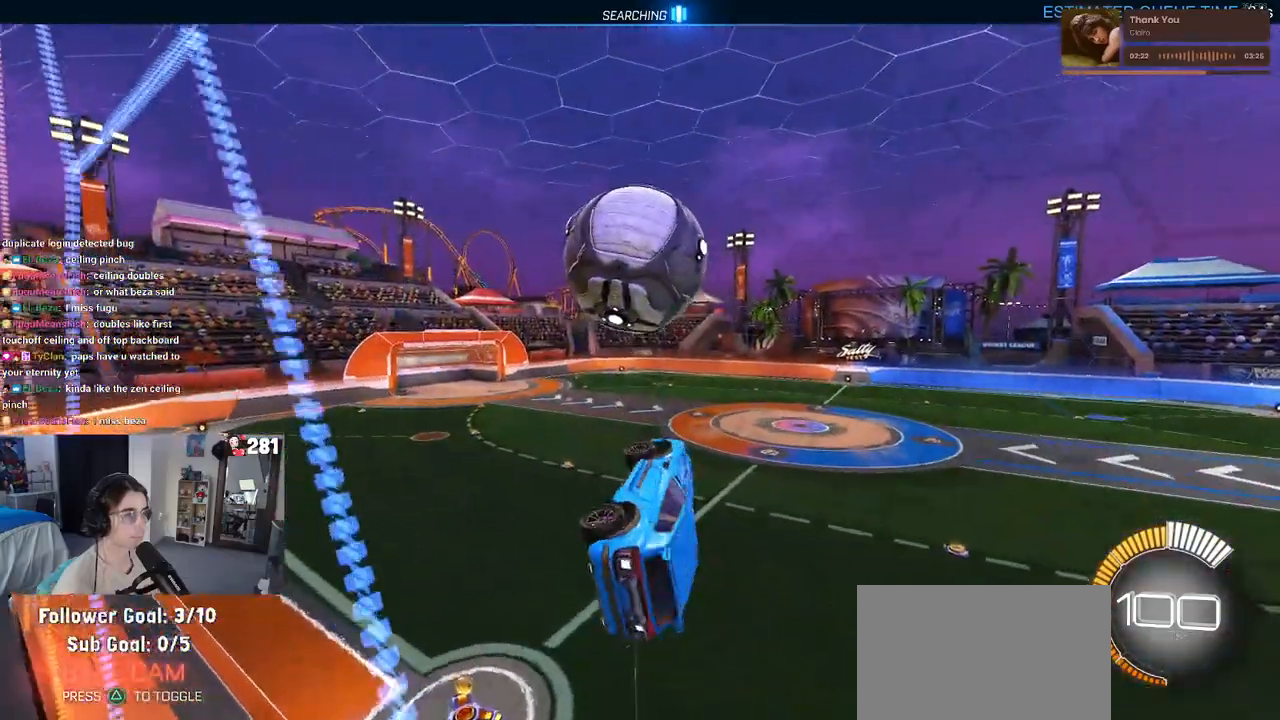
{"buttons": [], "left_stick": "up-right", "right_stick": "center", "events": [[133, "left_stick", "down-left"], [350, "left_stick", "down-right"], [500, "left_stick", "up-right"]]}
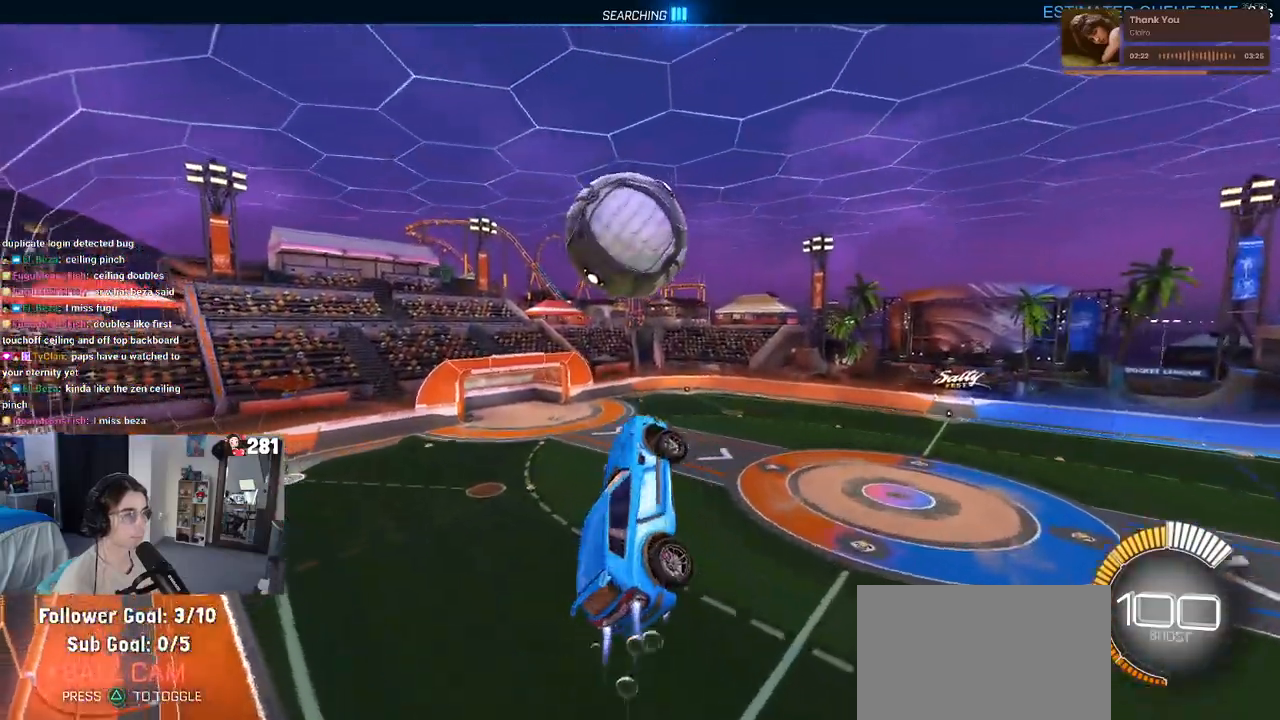
{"buttons": [], "left_stick": "center", "right_stick": "center", "events": [[100, "left_stick", "up-left"], [300, "left_stick", "down"], [483, "left_stick", "center"]]}
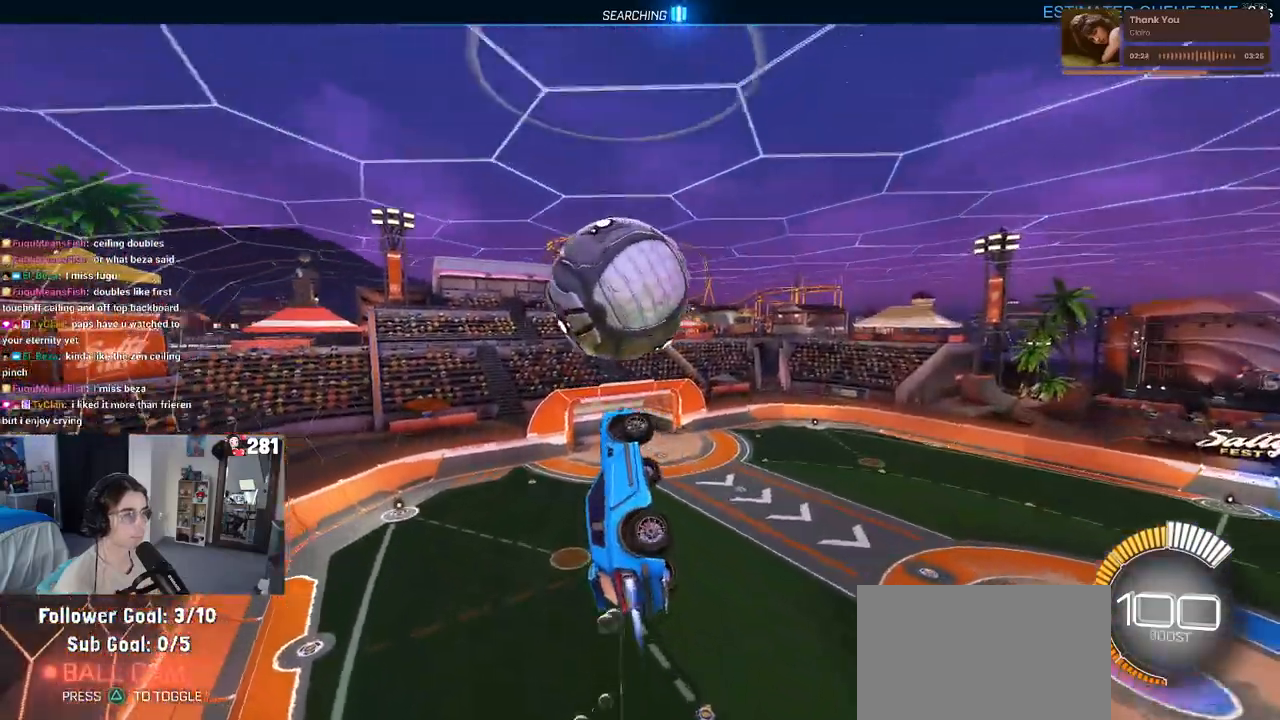
{"buttons": [], "left_stick": "down-right", "right_stick": "center", "events": [[67, "left_stick", "up-left"], [133, "CROSS", "down"], [233, "left_stick", "down-right"], [283, "CROSS", "up"]]}
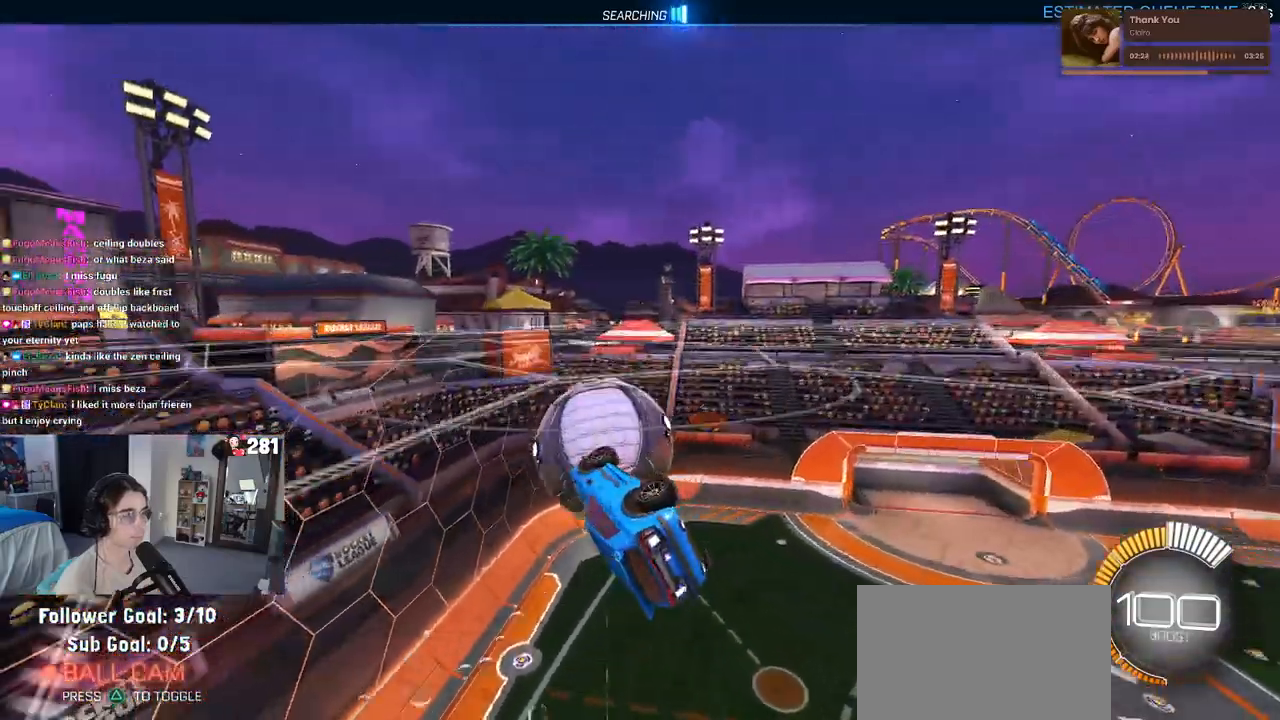
{"buttons": [], "left_stick": "center", "right_stick": "center", "events": [[17, "left_stick", "center"], [267, "R3", "down"], [383, "R3", "up"]]}
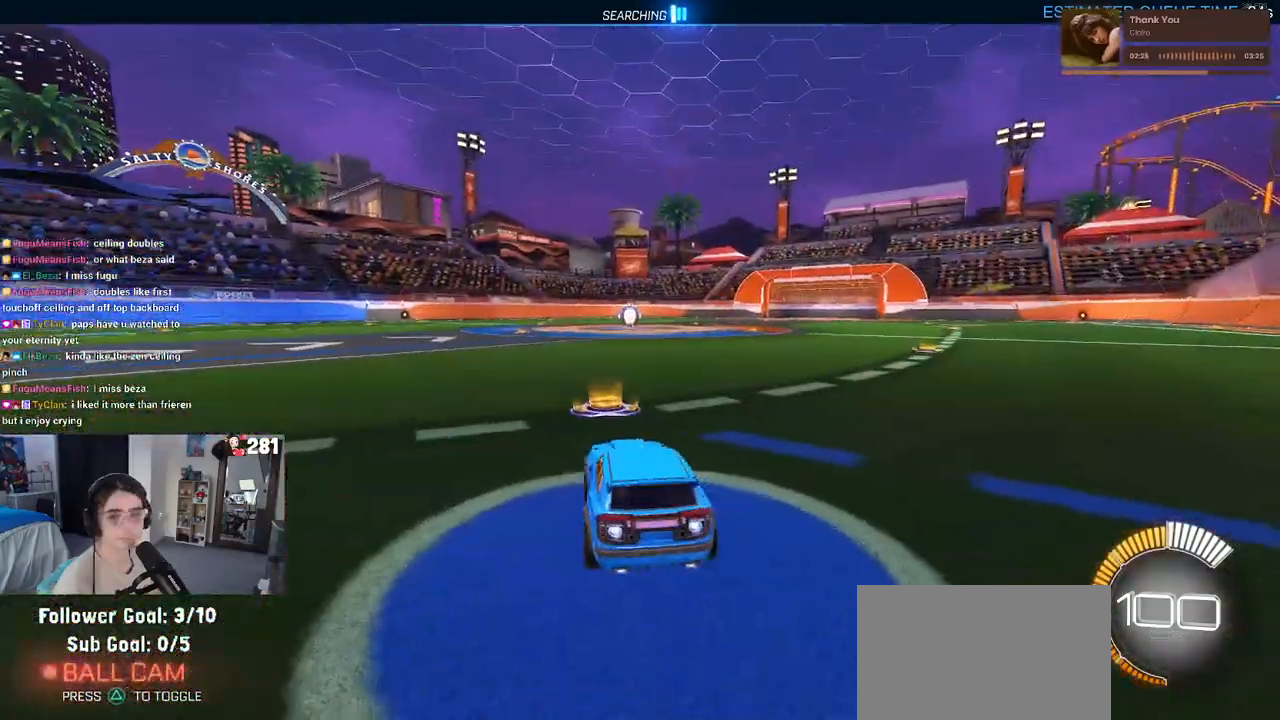
{"buttons": [], "left_stick": "center", "right_stick": "center", "events": [[100, "left_stick", "left"], [200, "TRIANGLE", "down"], [317, "left_stick", "center"], [367, "TRIANGLE", "up"]]}
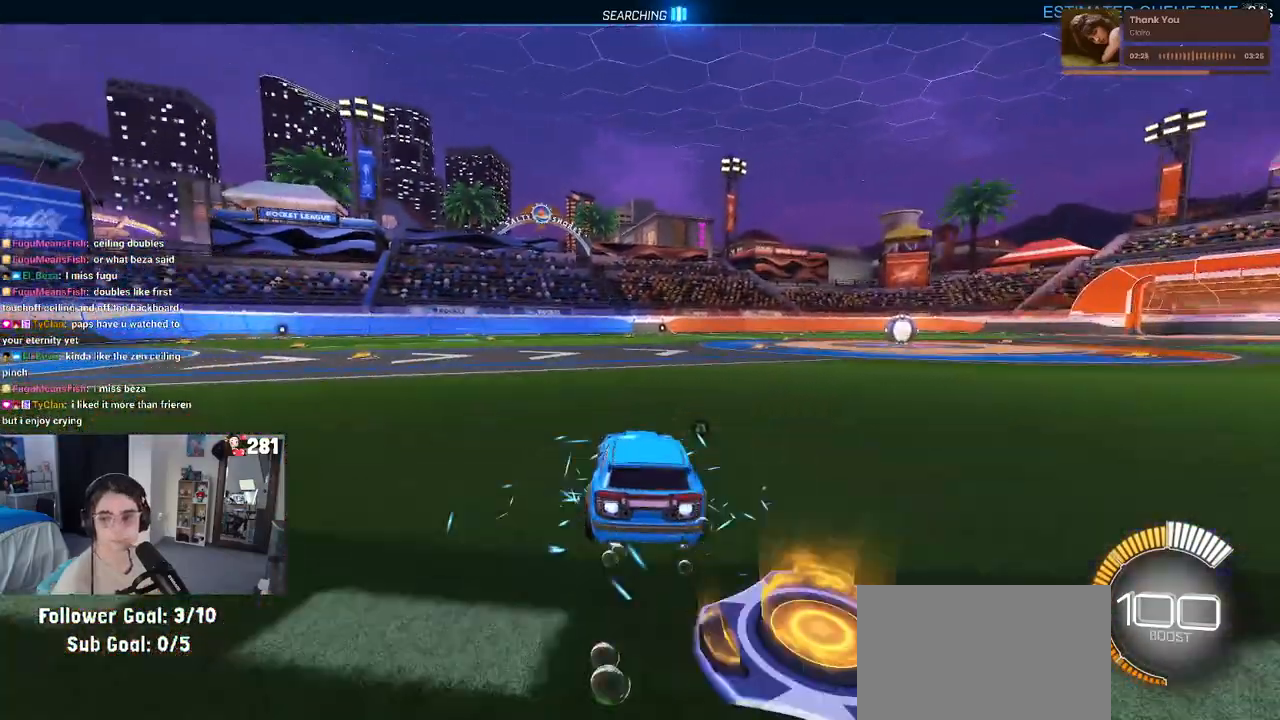
{"buttons": [], "left_stick": "right", "right_stick": "center", "events": [[133, "DPAD_UP", "down"], [233, "DPAD_UP", "up"], [417, "left_stick", "right"]]}
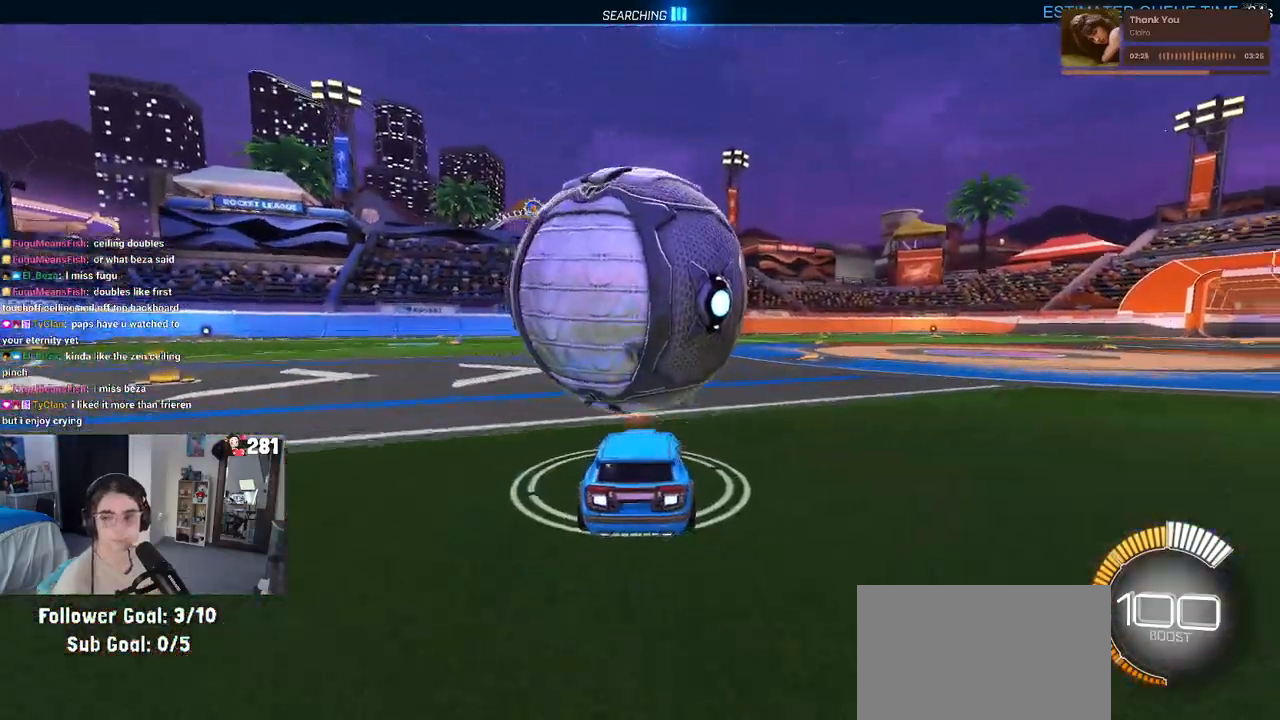
{"buttons": [], "left_stick": "center", "right_stick": "center", "events": [[33, "left_stick", "center"], [283, "left_stick", "left"], [467, "left_stick", "center"]]}
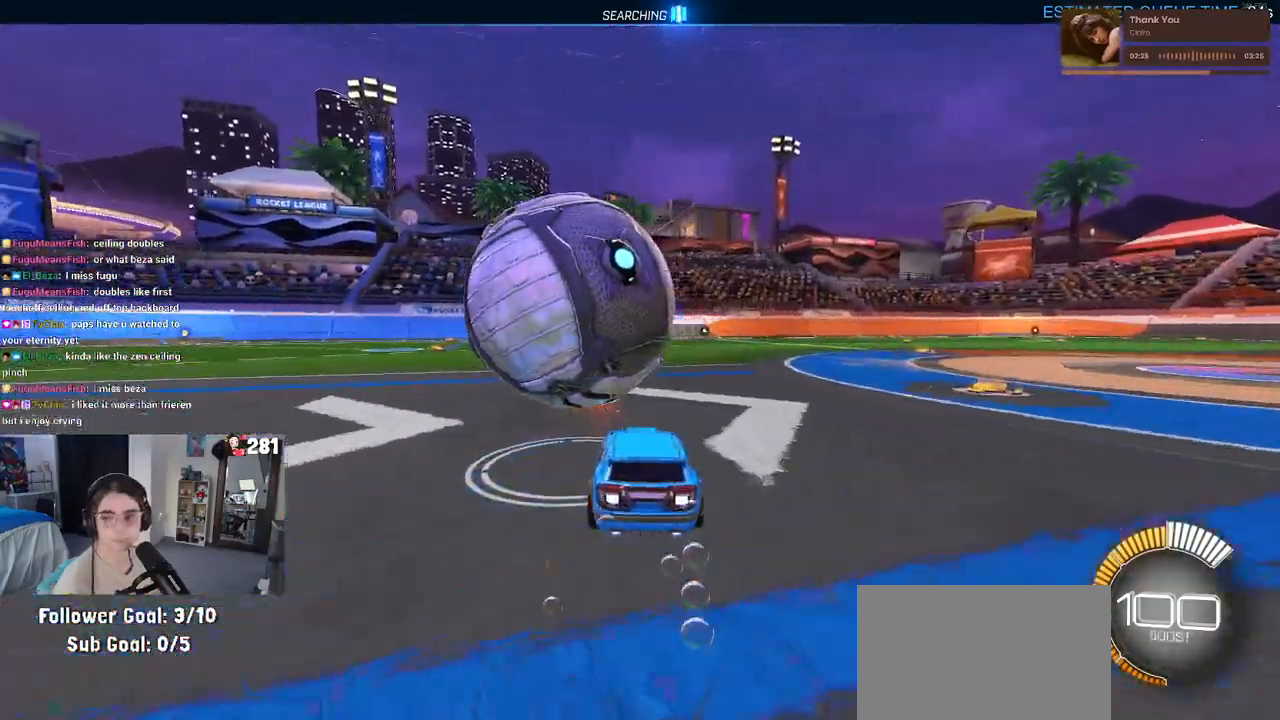
{"buttons": [], "left_stick": "center", "right_stick": "center", "events": [[33, "left_stick", "left"], [233, "left_stick", "center"]]}
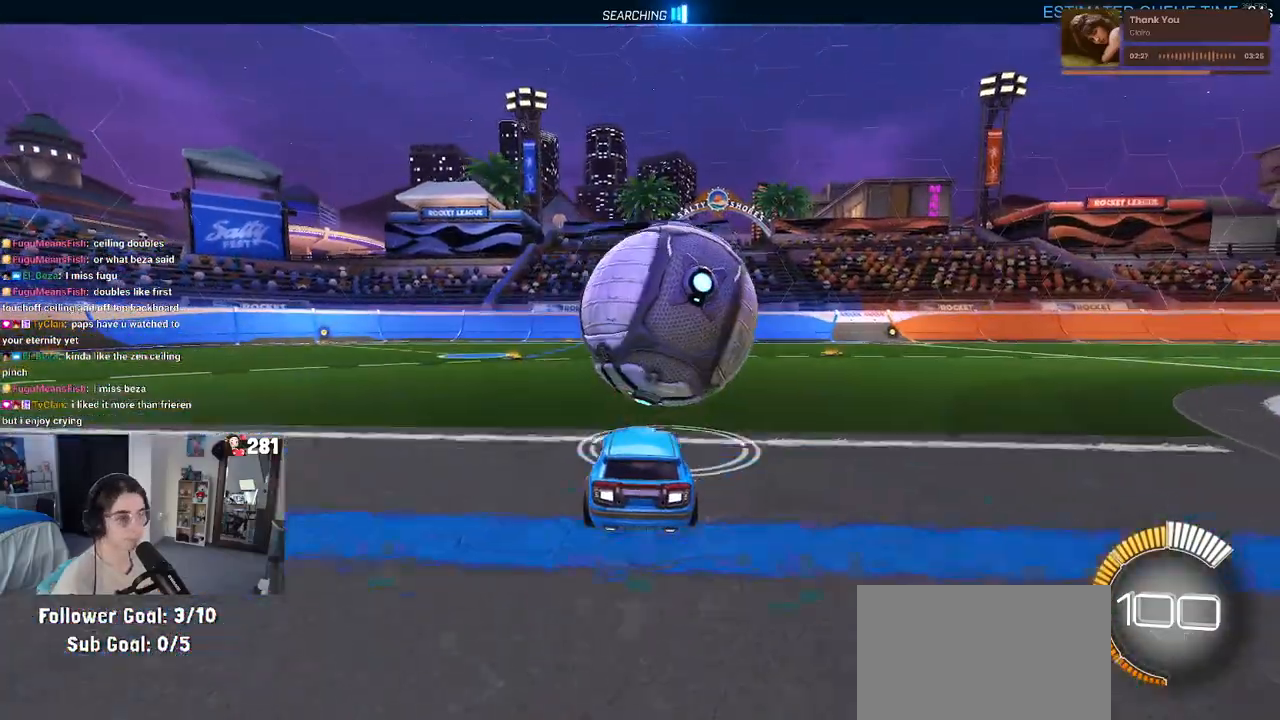
{"buttons": ["TRIANGLE"], "left_stick": "center", "right_stick": "center", "events": [[67, "left_stick", "right"], [217, "left_stick", "center"], [267, "left_stick", "left"], [417, "left_stick", "center"], [500, "TRIANGLE", "down"]]}
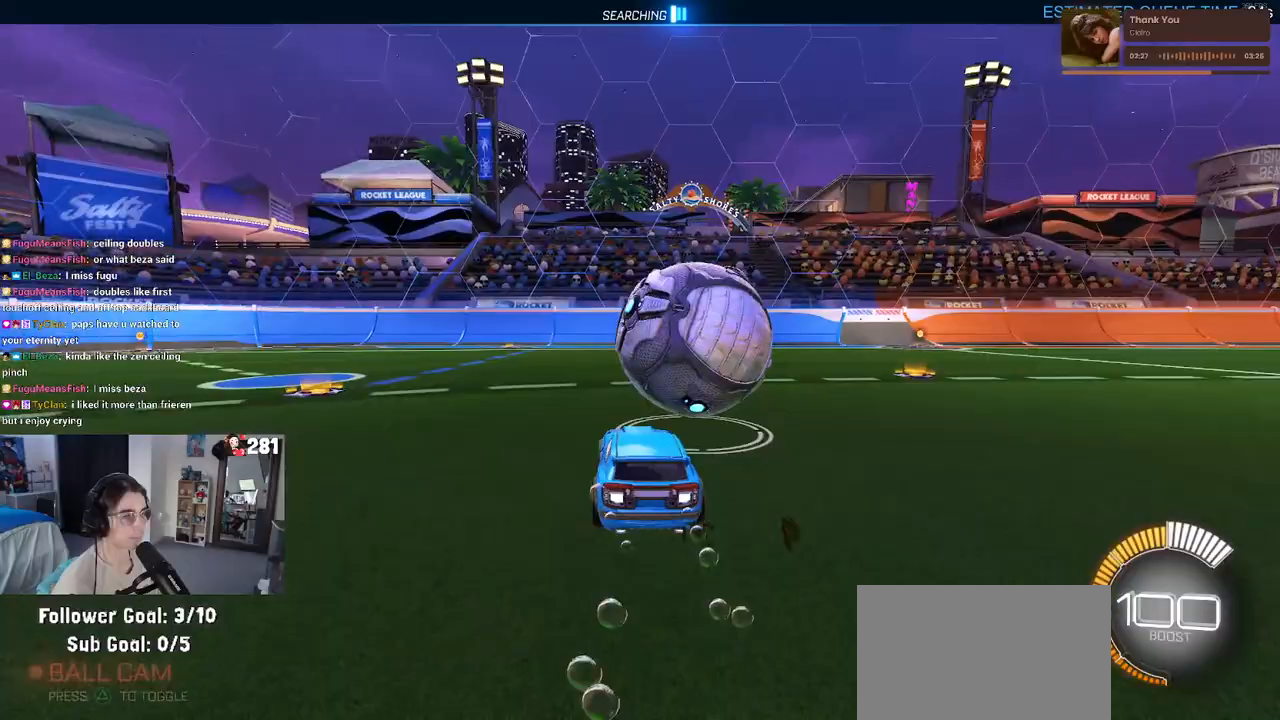
{"buttons": [], "left_stick": "left", "right_stick": "center", "events": [[67, "left_stick", "right"], [117, "TRIANGLE", "up"], [283, "left_stick", "center"], [383, "left_stick", "left"]]}